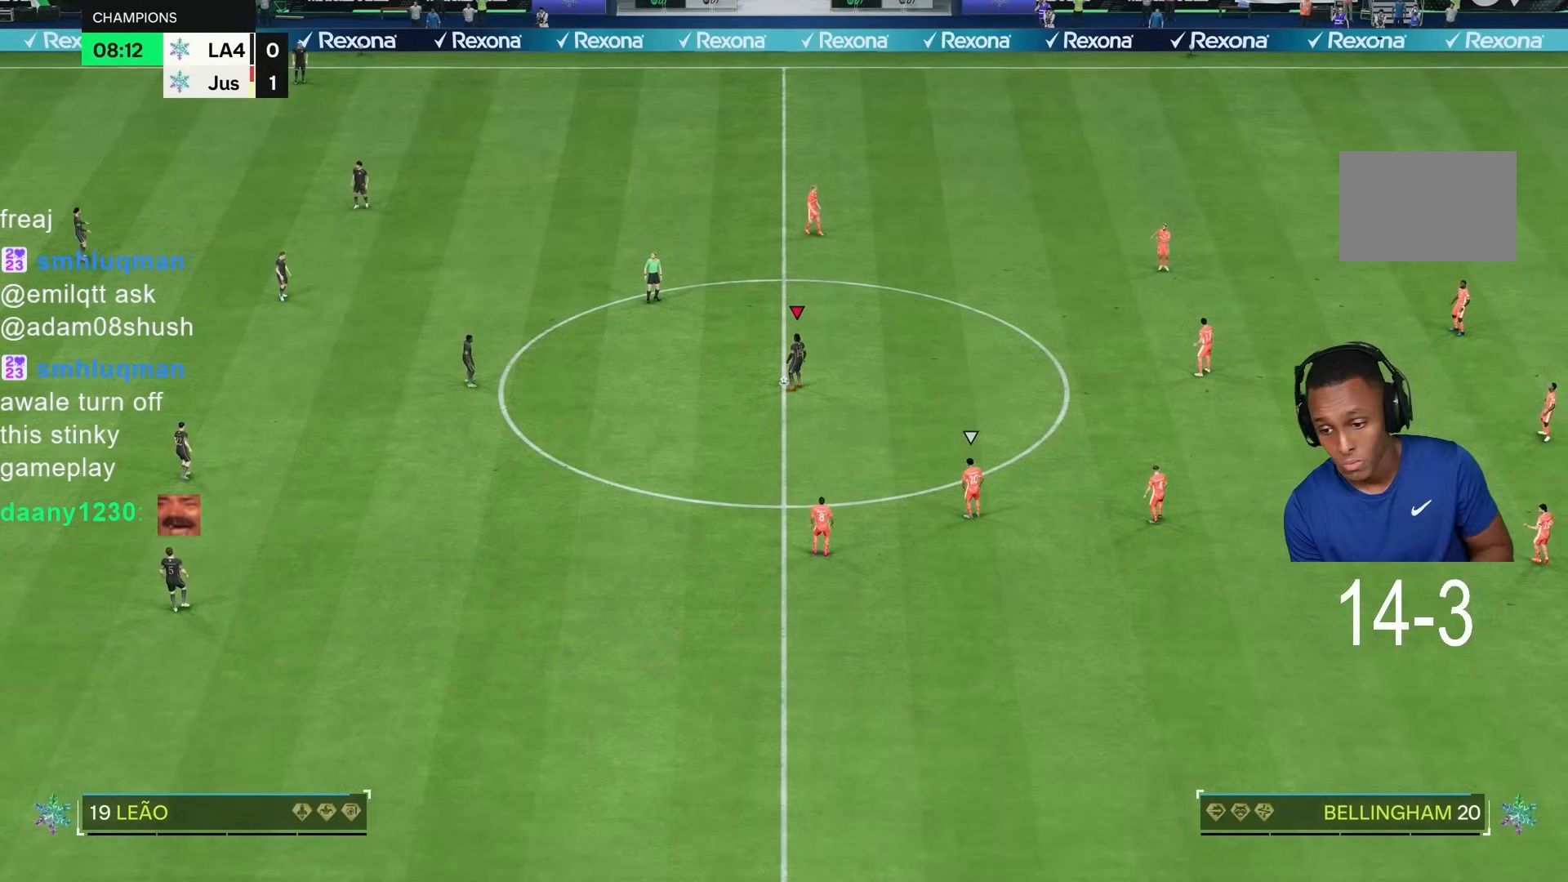
Gameplay with a controller (PlayStation layout); each line is a JSON object with the inputs held at the frame after it. "events" lists button and stick changes between this image and that frame as [ms after this image, input, new state], when the widget could be followed in between. Not read: L3 R3.
{"buttons": [], "left_stick": "center", "right_stick": "center", "events": [[367, "CROSS", "down"], [500, "CROSS", "up"]]}
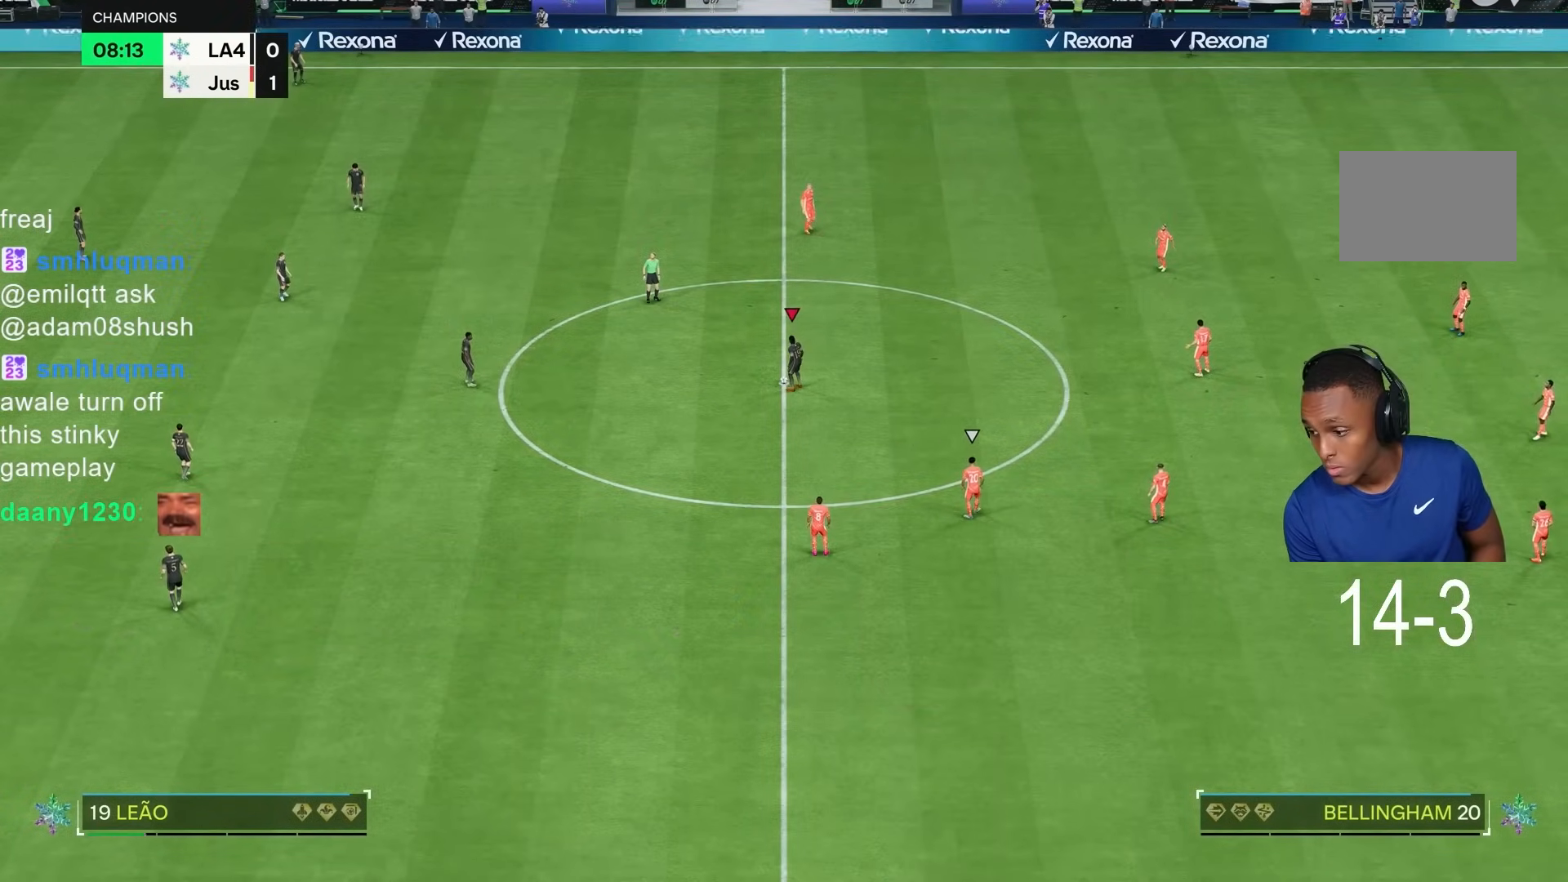
{"buttons": [], "left_stick": "center", "right_stick": "center", "events": []}
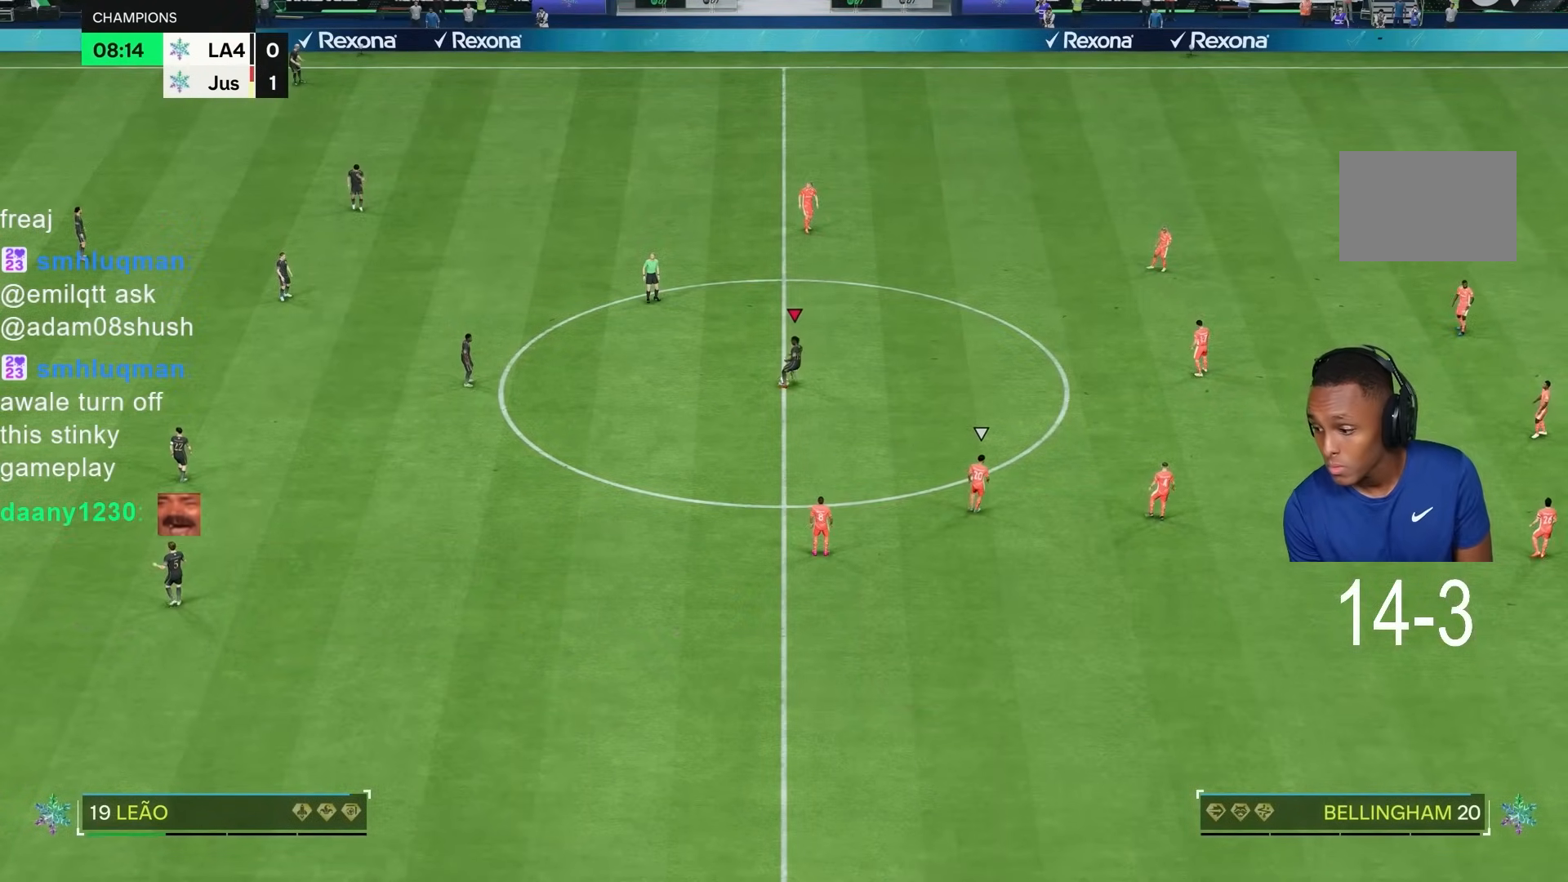
{"buttons": [], "left_stick": "left", "right_stick": "center", "events": [[367, "left_stick", "left"]]}
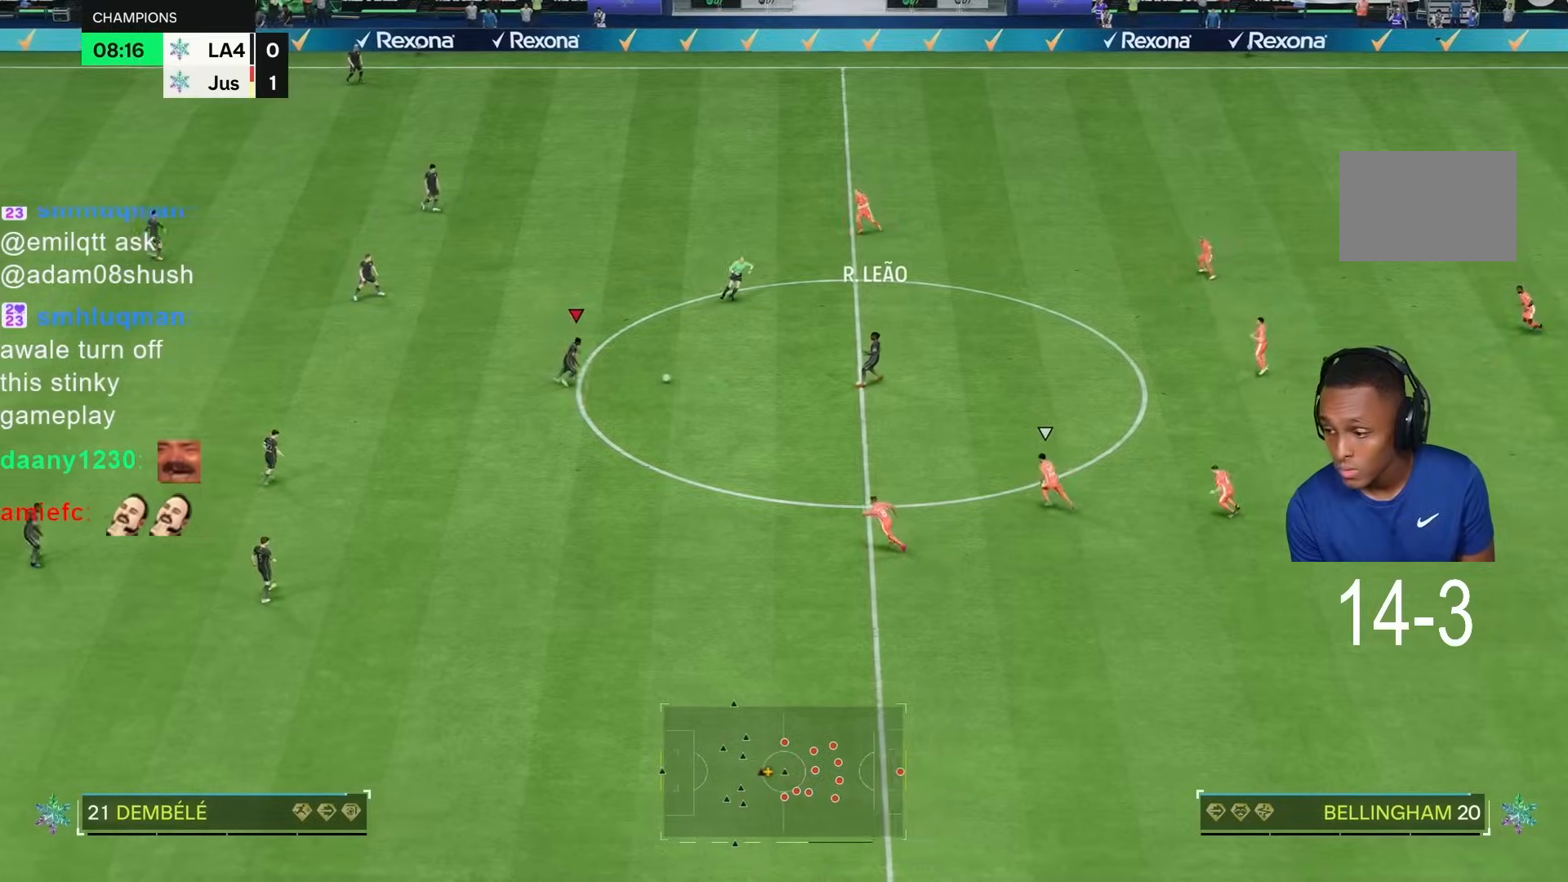
{"buttons": [], "left_stick": "down", "right_stick": "center", "events": [[367, "left_stick", "down"]]}
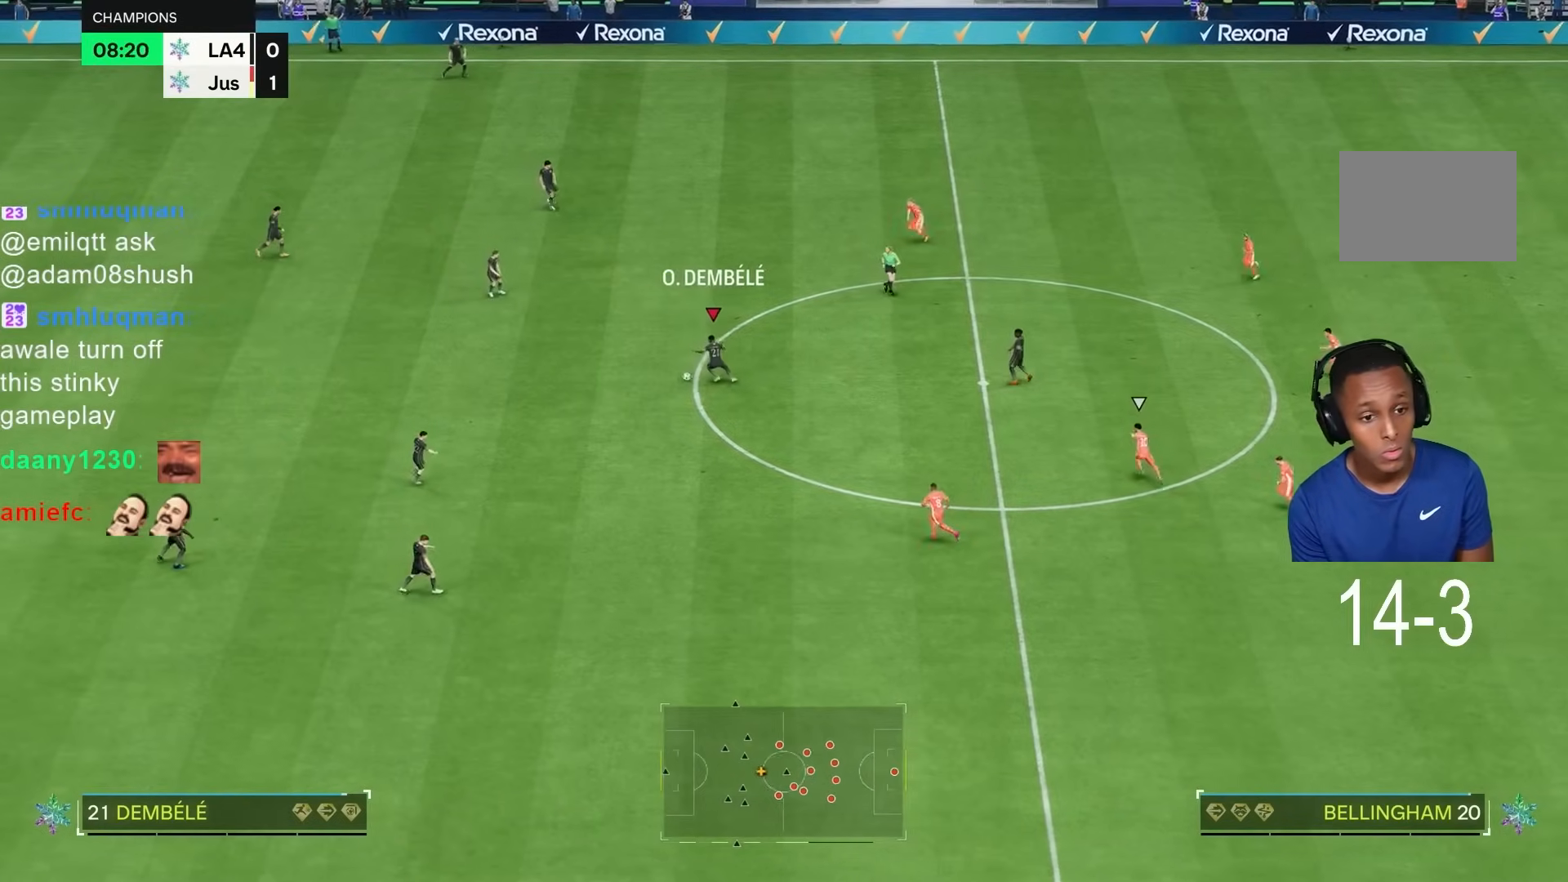
{"buttons": ["R1"], "left_stick": "down", "right_stick": "center", "events": [[200, "CROSS", "down"], [200, "R1", "down"], [400, "CROSS", "up"]]}
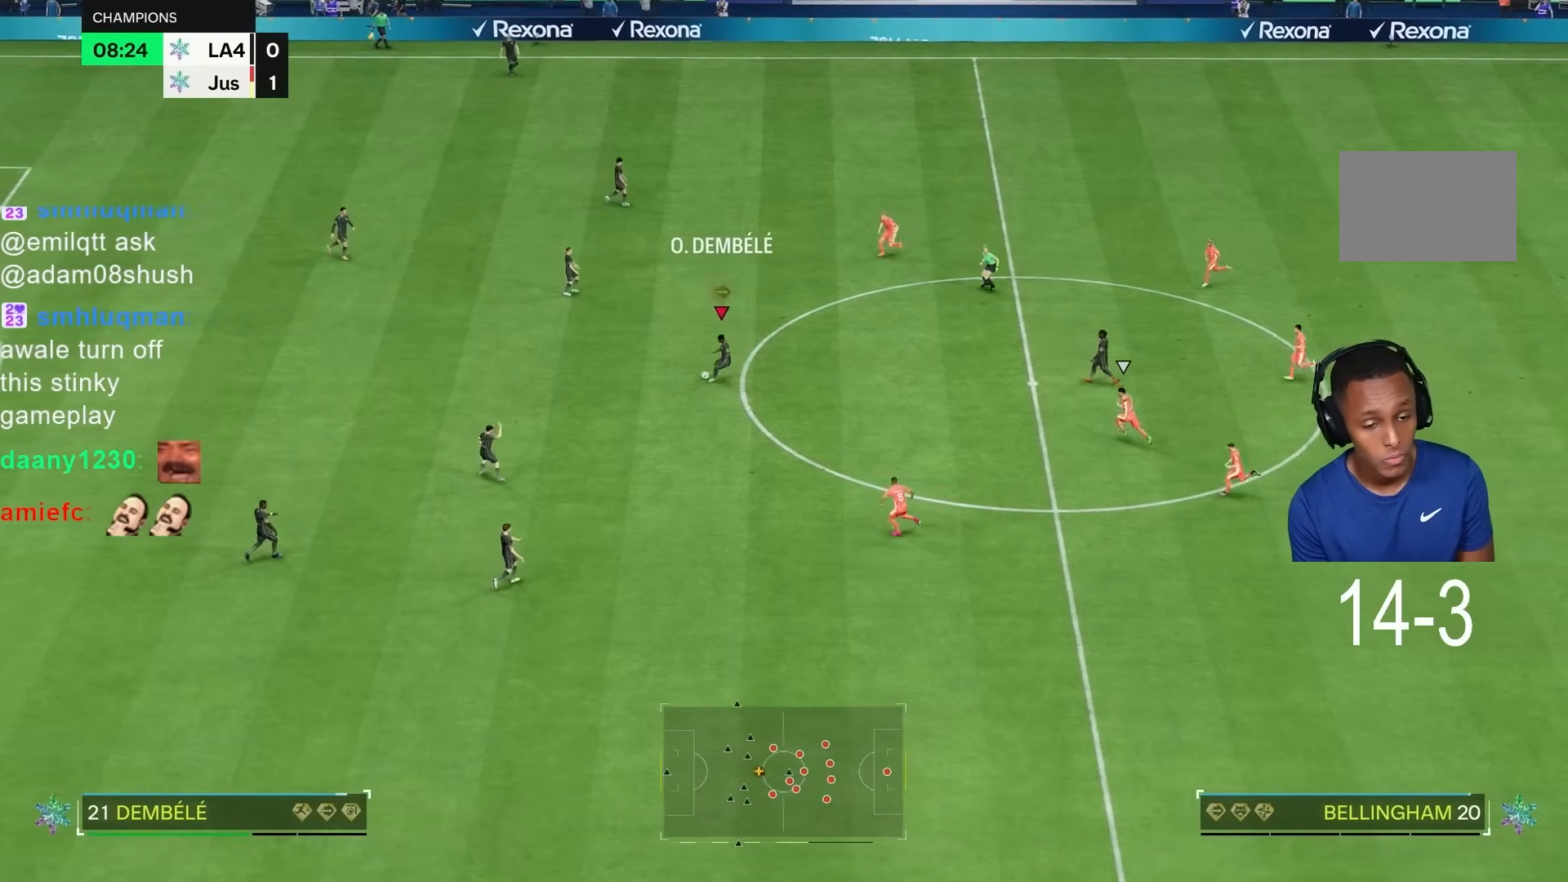
{"buttons": [], "left_stick": "down", "right_stick": "center", "events": [[250, "R1", "up"]]}
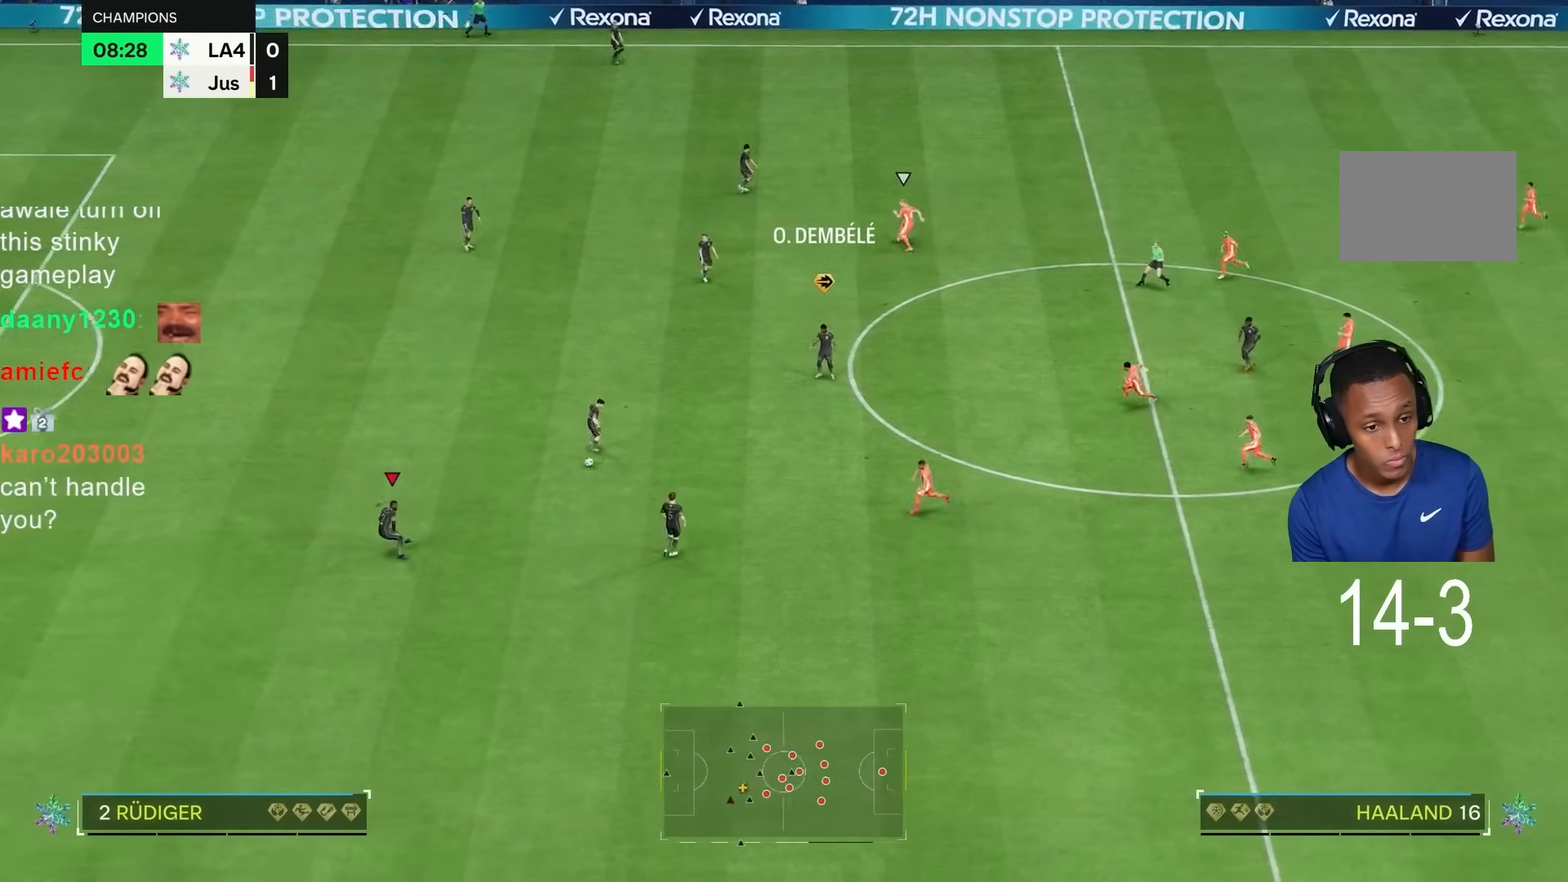
{"buttons": [], "left_stick": "down-right", "right_stick": "center", "events": [[150, "left_stick", "down-right"]]}
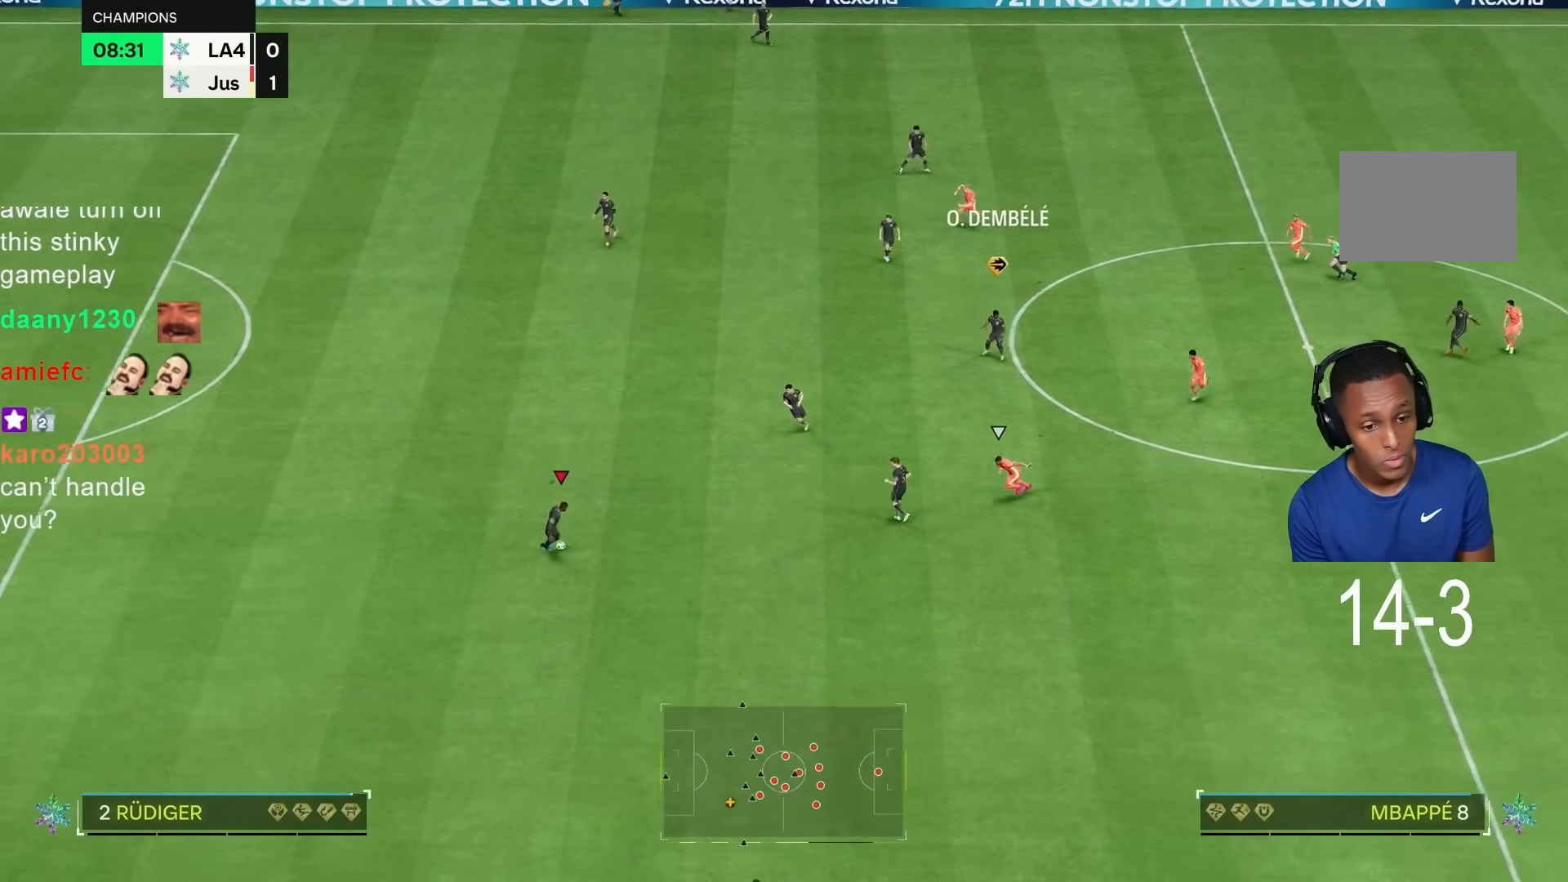
{"buttons": [], "left_stick": "down-right", "right_stick": "center", "events": []}
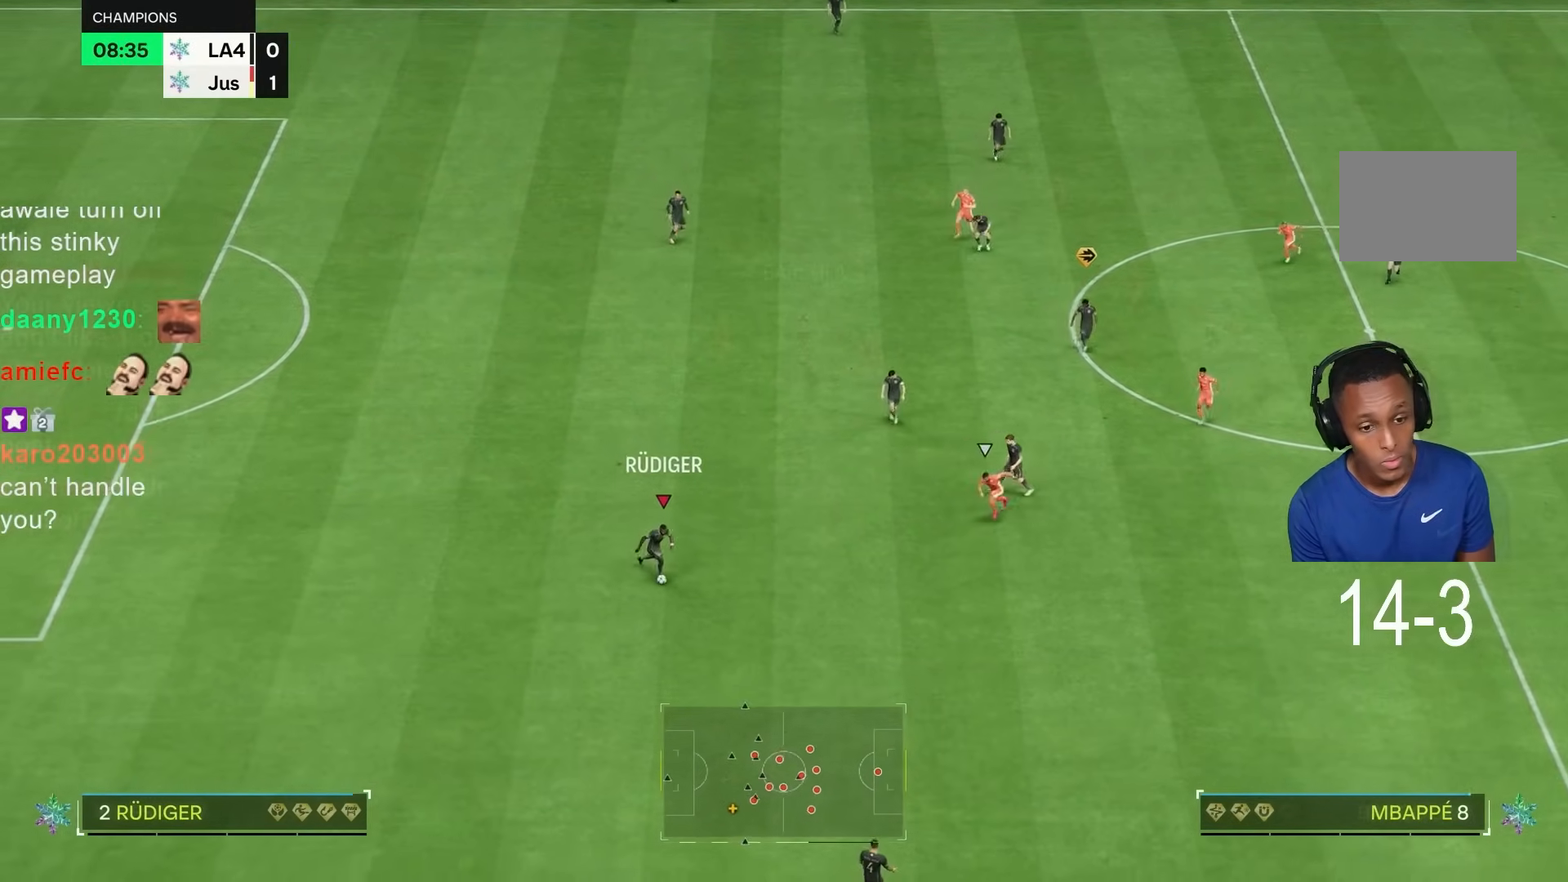
{"buttons": ["R2"], "left_stick": "down", "right_stick": "center", "events": [[83, "TRIANGLE", "down"], [150, "left_stick", "down"], [167, "R2", "down"], [233, "TRIANGLE", "up"]]}
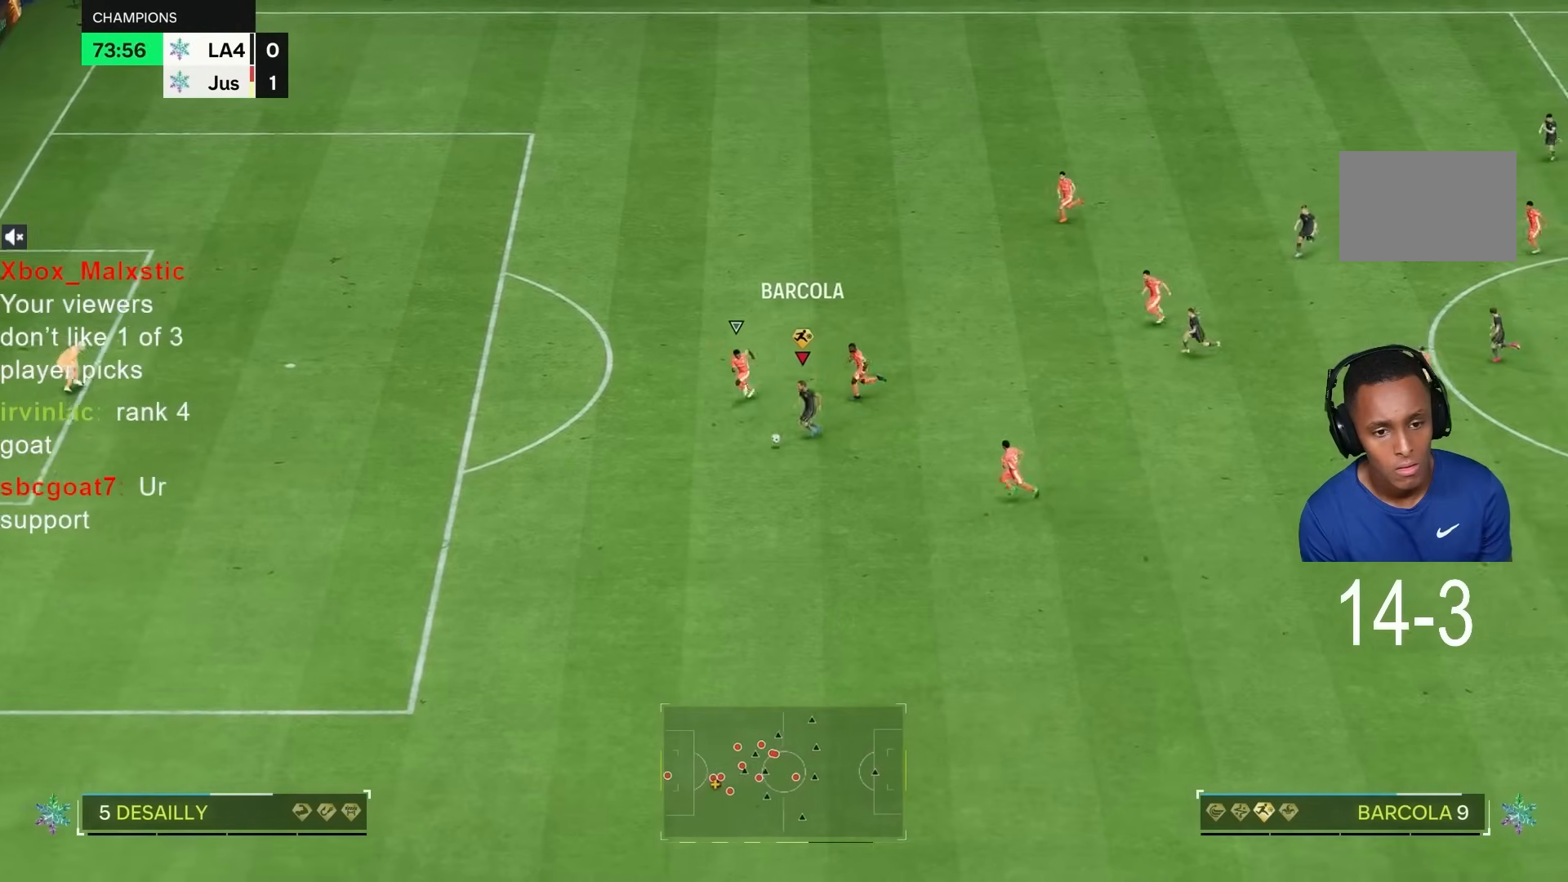
{"buttons": ["R2"], "left_stick": "down", "right_stick": "center", "events": []}